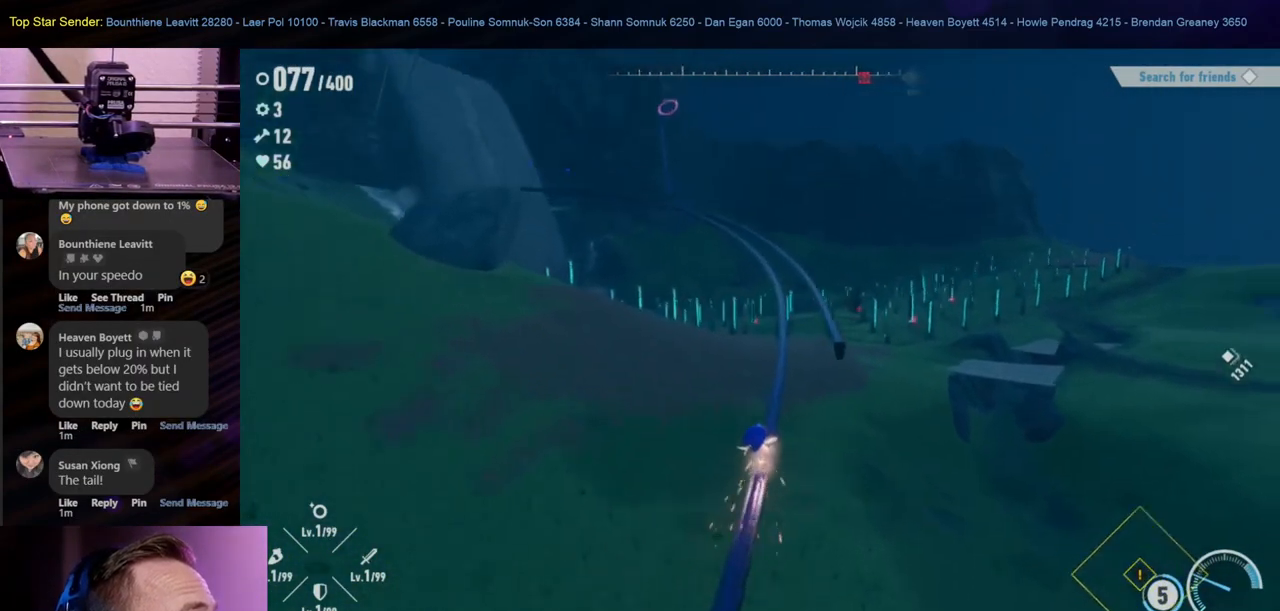
Gameplay with a controller (Nintendo layout); each line is a JSON object with the inputs held at the frame after it. "events" lists button and stick changes between this image and that frame as [ms after this image, input, new state], when the widget could be followed in between. Not read: L1 L2 L3 R2 R3.
{"buttons": [], "left_stick": "center", "right_stick": "center", "events": []}
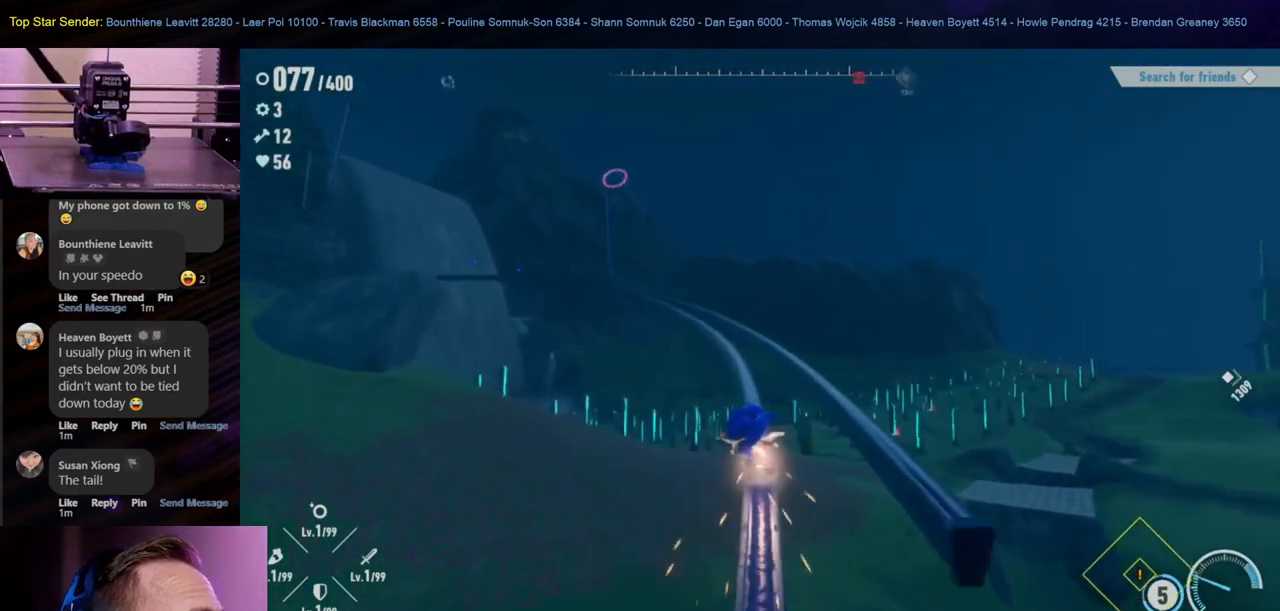
{"buttons": [], "left_stick": "center", "right_stick": "center", "events": []}
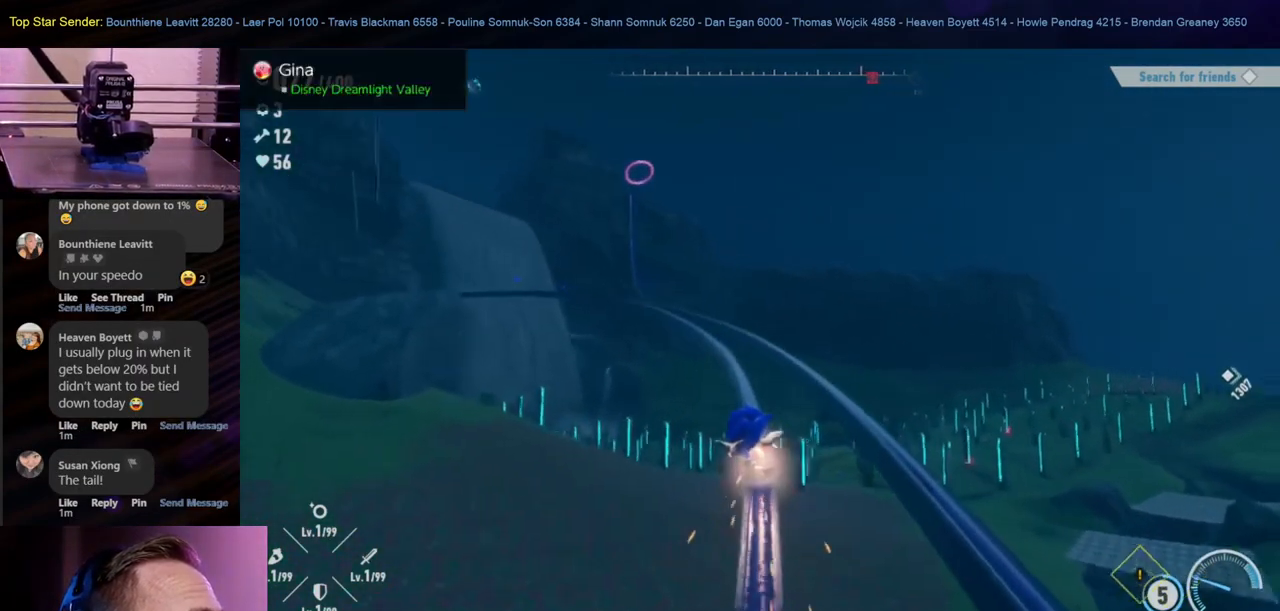
{"buttons": [], "left_stick": "center", "right_stick": "center", "events": []}
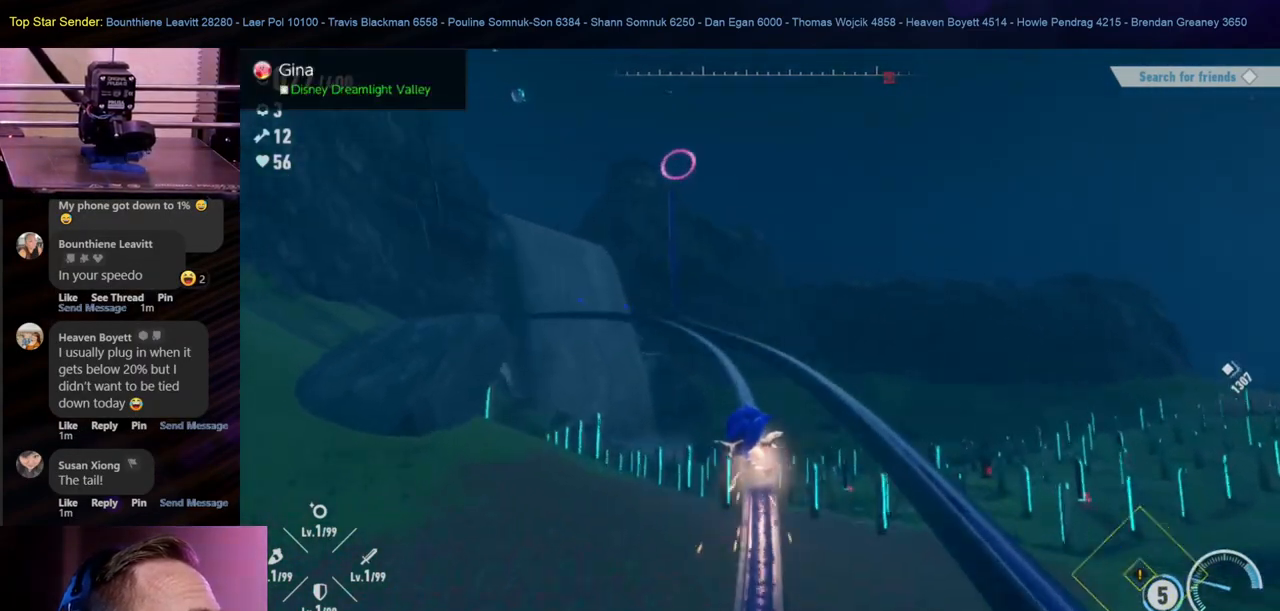
{"buttons": [], "left_stick": "center", "right_stick": "center", "events": []}
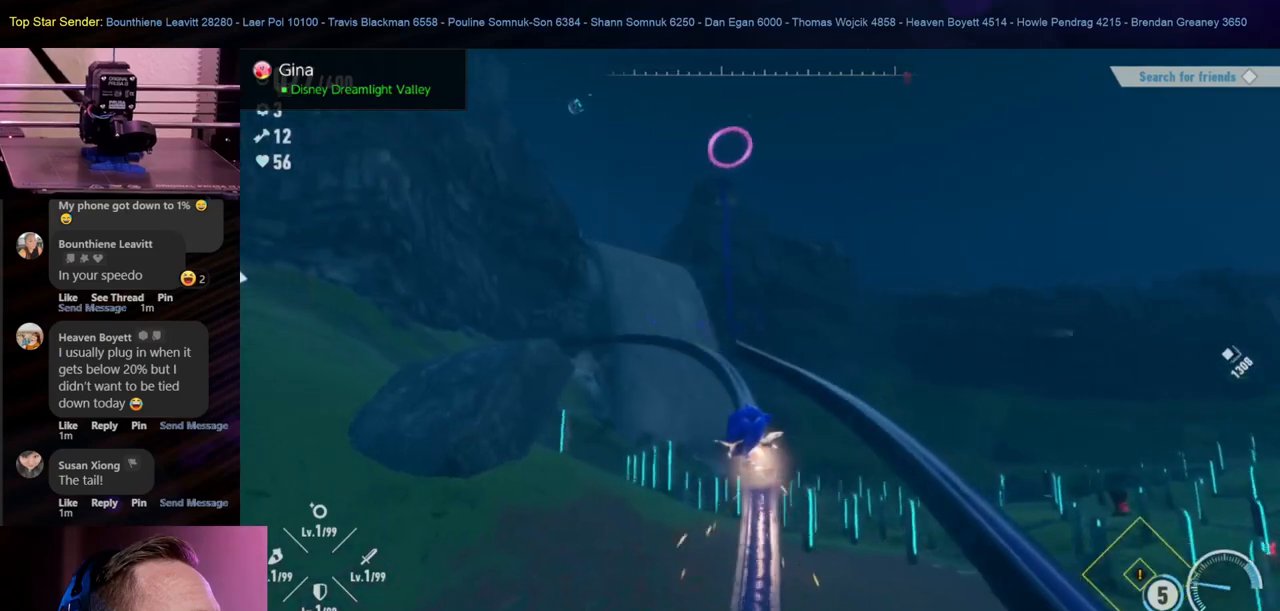
{"buttons": [], "left_stick": "center", "right_stick": "center", "events": []}
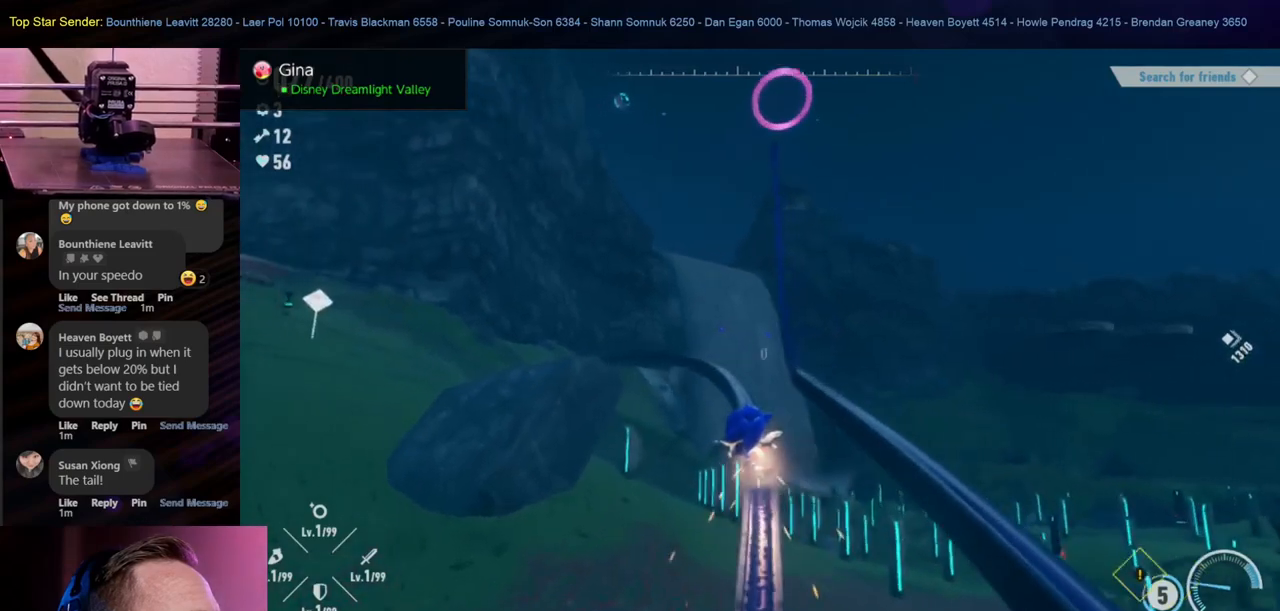
{"buttons": [], "left_stick": "center", "right_stick": "down-left", "events": [[433, "right_stick", "down-left"]]}
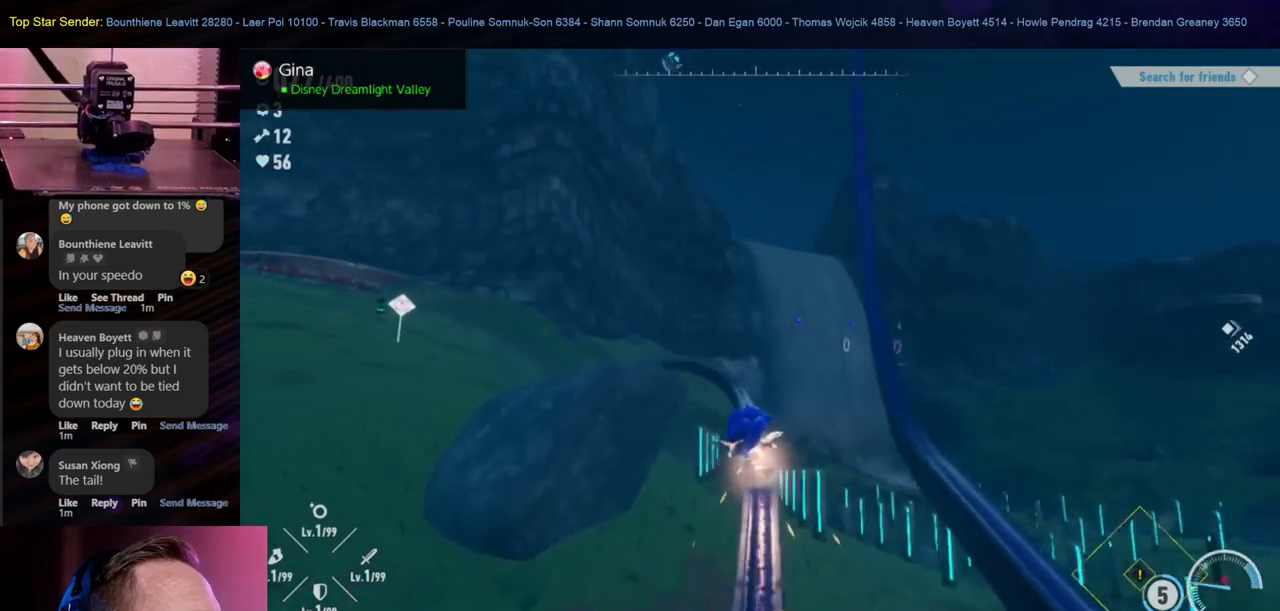
{"buttons": [], "left_stick": "center", "right_stick": "down-left", "events": [[117, "right_stick", "center"], [433, "right_stick", "down-left"]]}
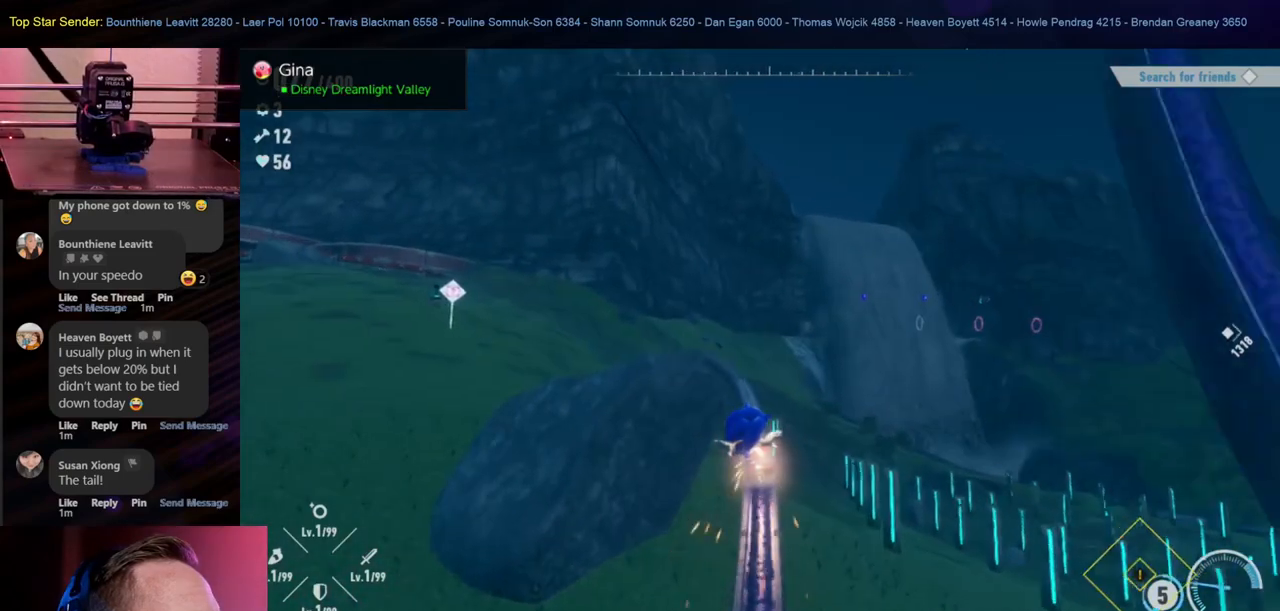
{"buttons": [], "left_stick": "center", "right_stick": "left", "events": [[150, "right_stick", "center"], [433, "right_stick", "left"]]}
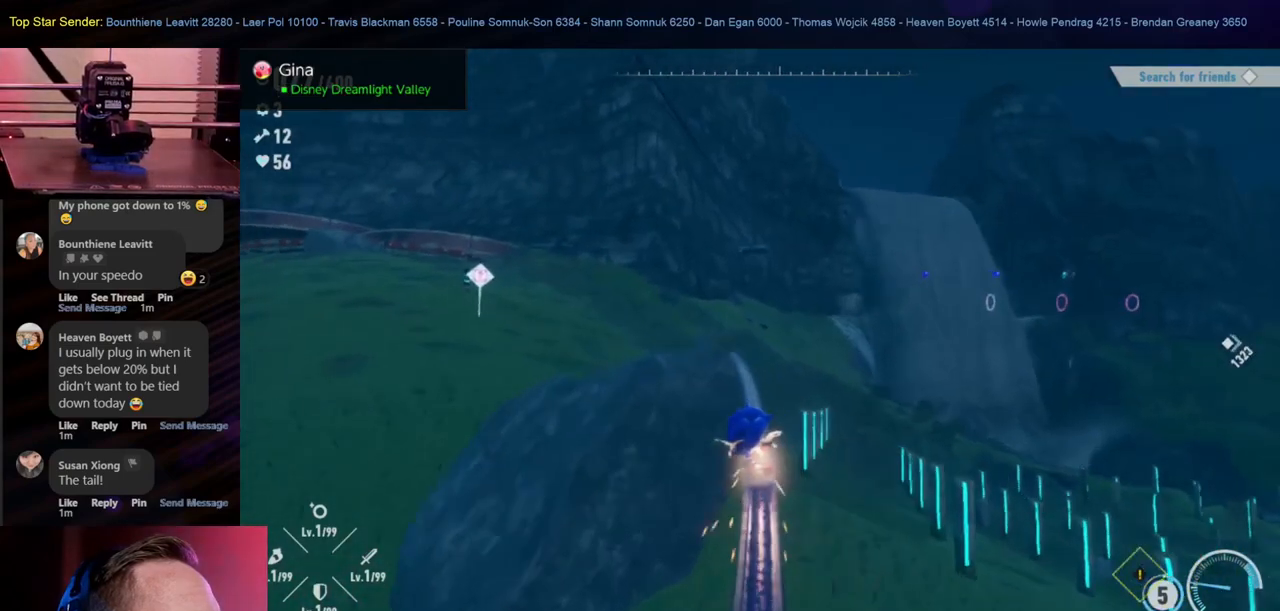
{"buttons": [], "left_stick": "center", "right_stick": "left", "events": [[83, "right_stick", "center"], [317, "right_stick", "left"]]}
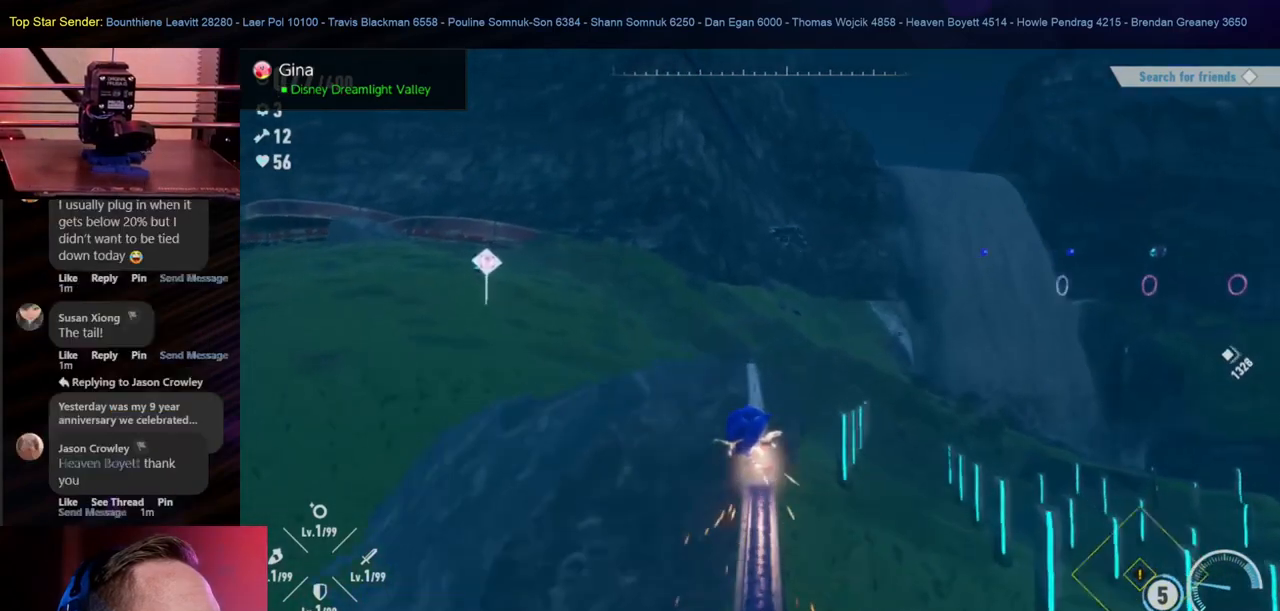
{"buttons": [], "left_stick": "center", "right_stick": "center", "events": [[50, "right_stick", "center"]]}
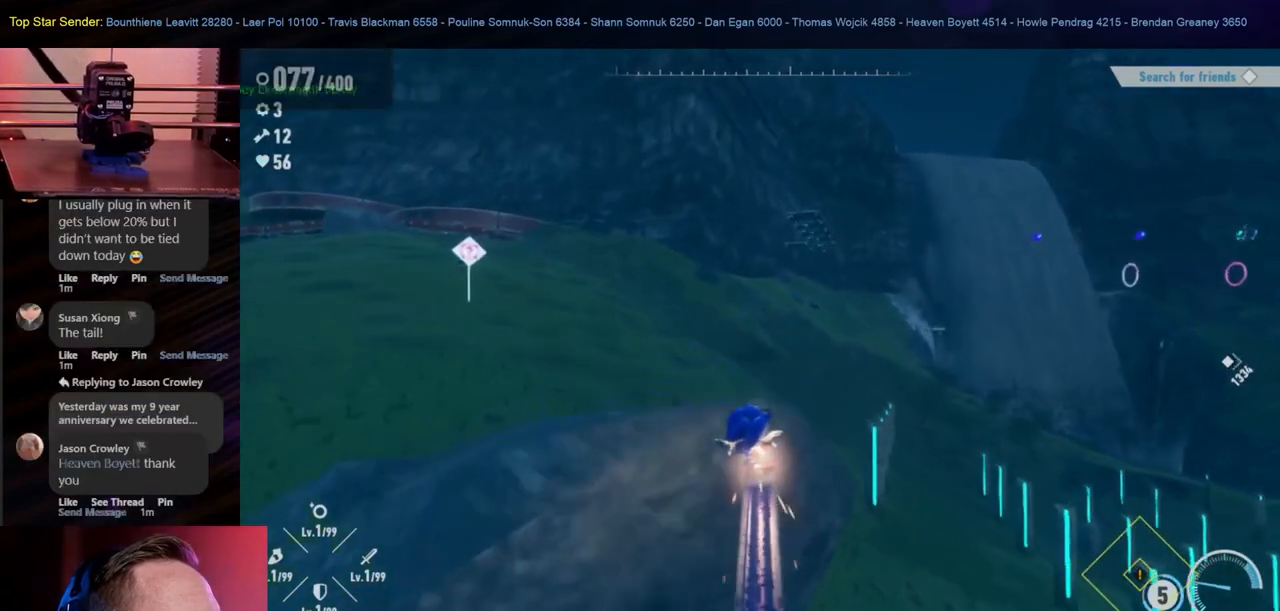
{"buttons": [], "left_stick": "center", "right_stick": "center", "events": []}
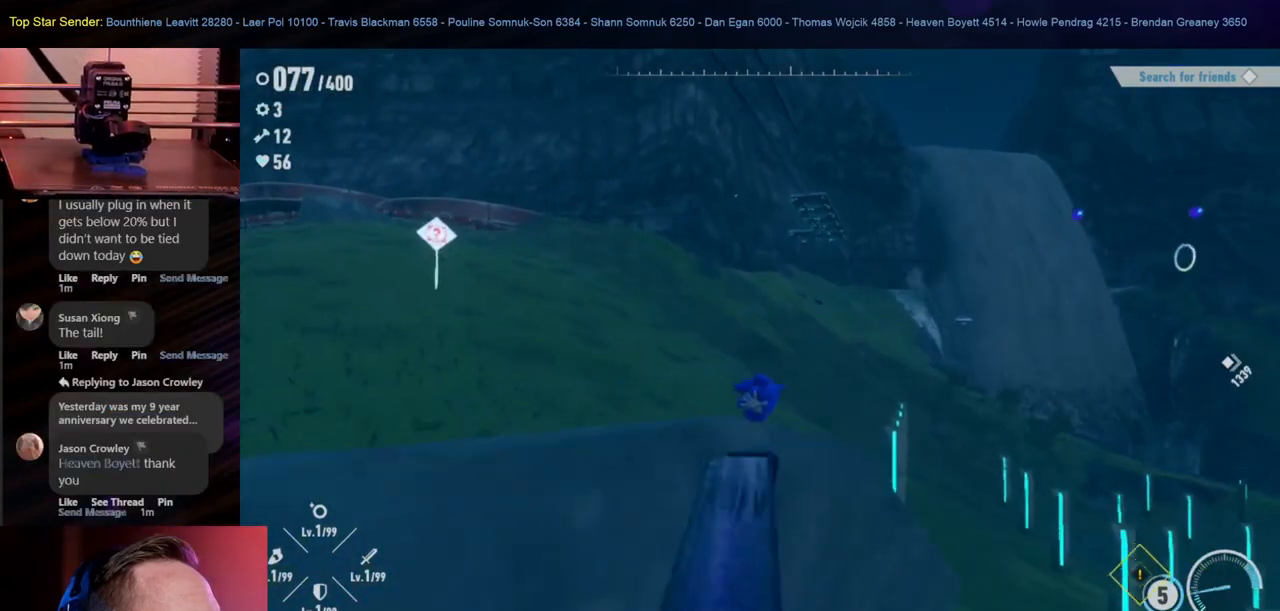
{"buttons": [], "left_stick": "up-left", "right_stick": "left", "events": [[150, "left_stick", "up-left"], [333, "right_stick", "left"]]}
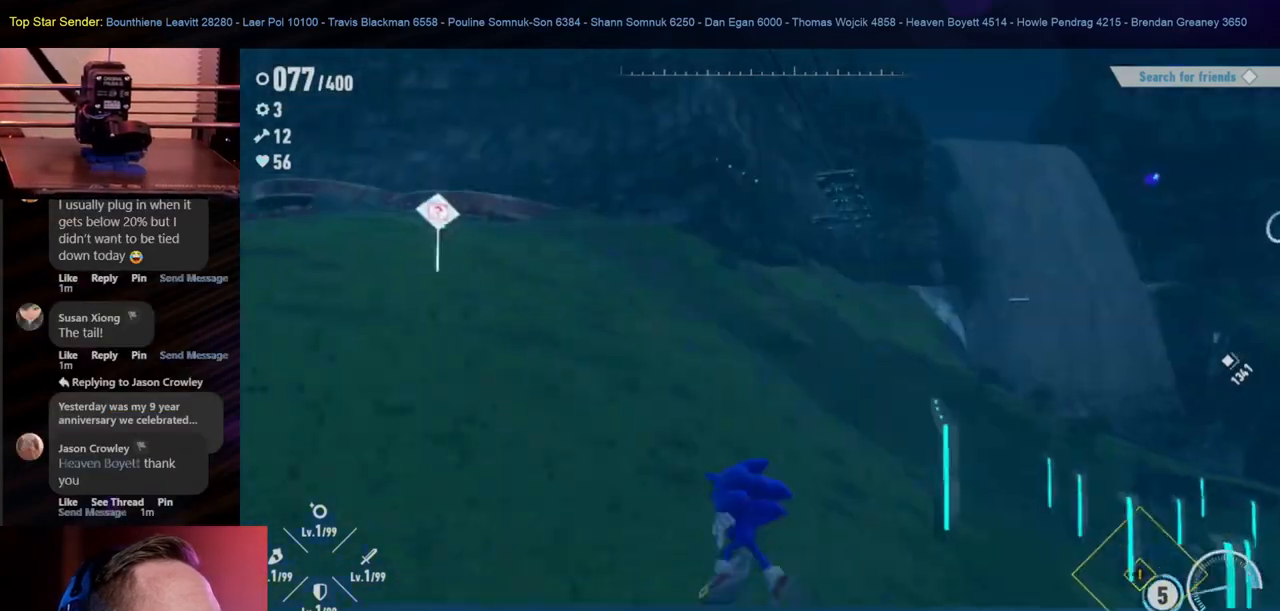
{"buttons": [], "left_stick": "up", "right_stick": "left", "events": [[167, "left_stick", "up"], [250, "right_stick", "center"], [450, "right_stick", "left"]]}
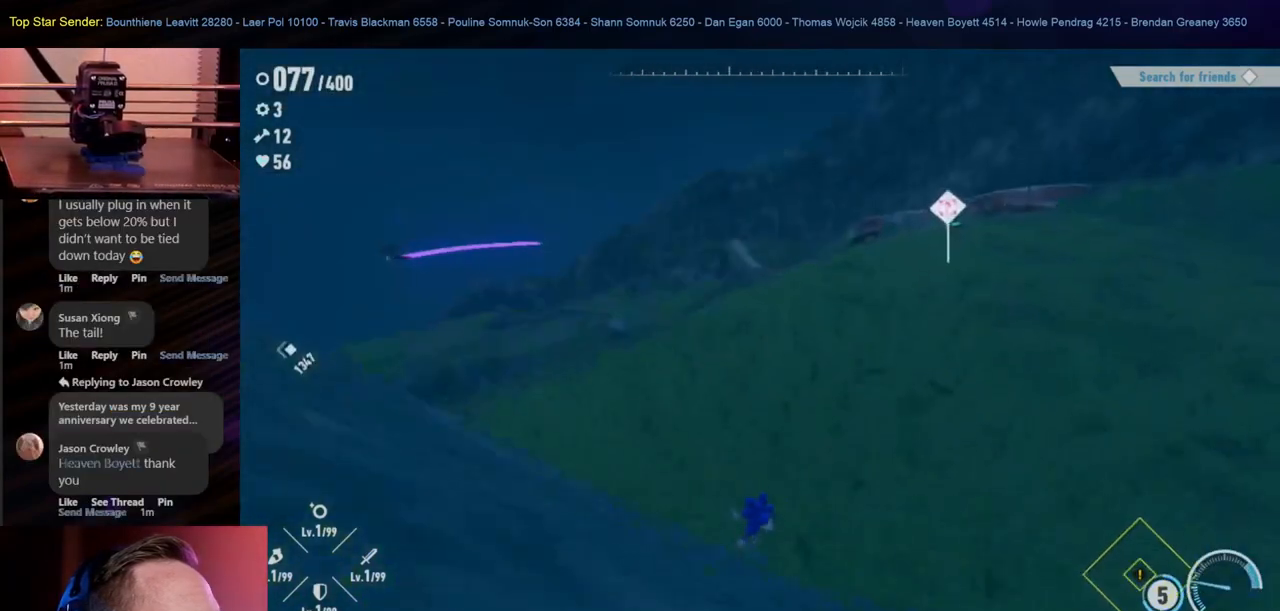
{"buttons": [], "left_stick": "up", "right_stick": "left", "events": [[217, "right_stick", "center"], [383, "right_stick", "left"]]}
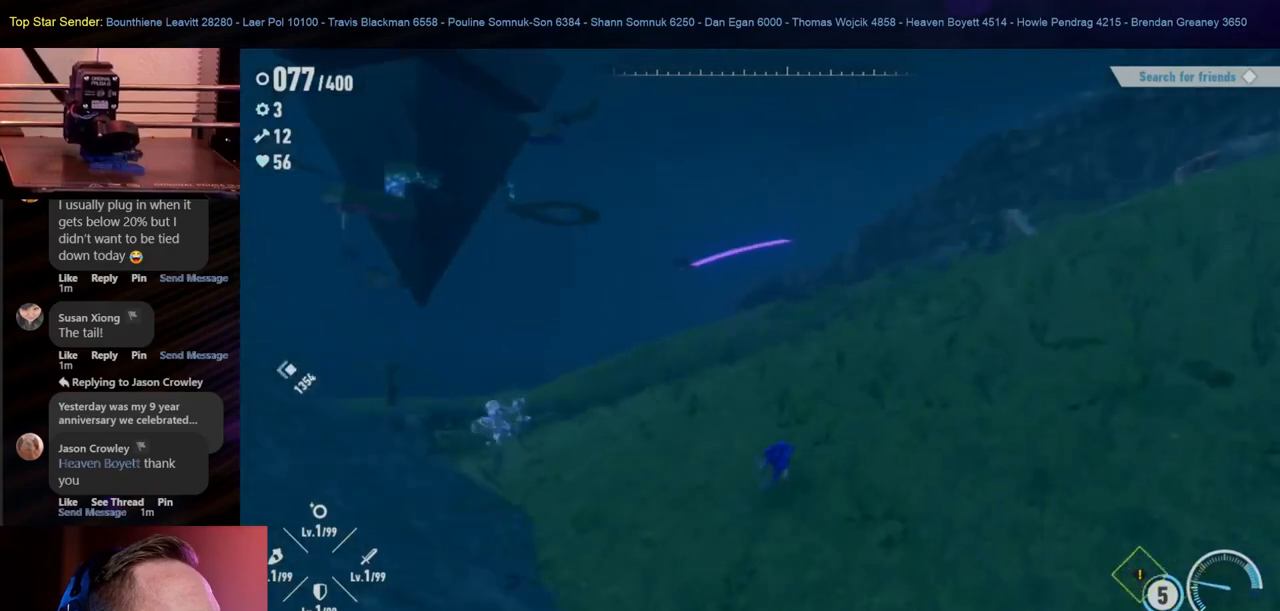
{"buttons": [], "left_stick": "up", "right_stick": "down-left", "events": [[33, "left_stick", "up-right"], [150, "right_stick", "center"], [383, "right_stick", "down-left"], [500, "left_stick", "up"]]}
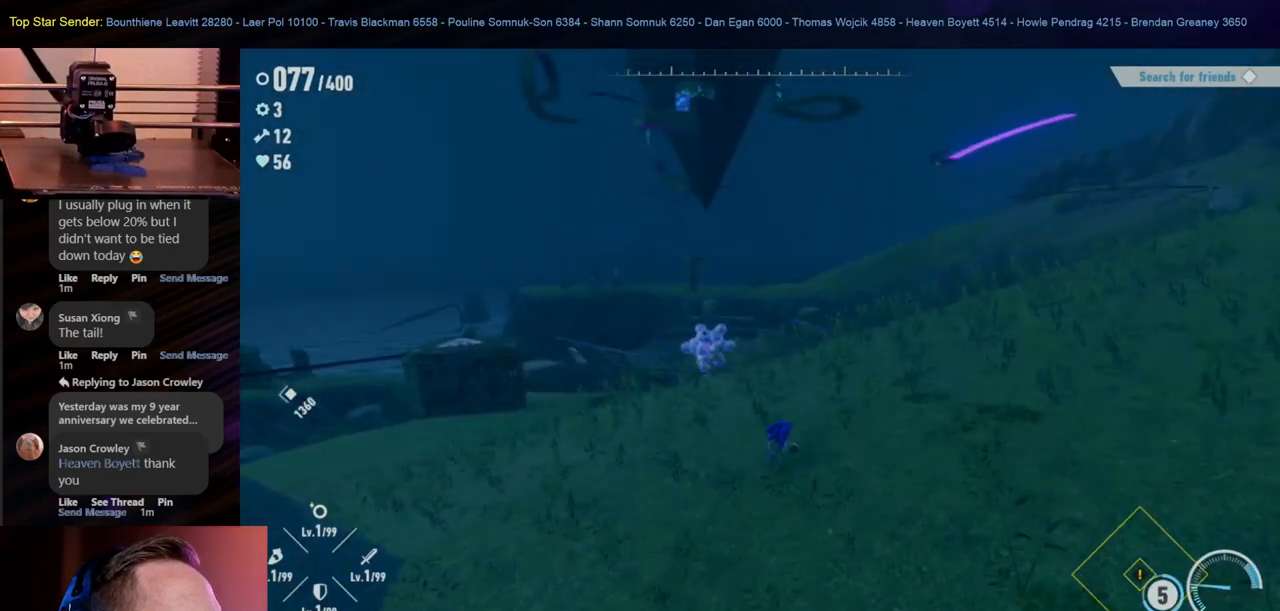
{"buttons": [], "left_stick": "up", "right_stick": "center", "events": [[17, "right_stick", "center"]]}
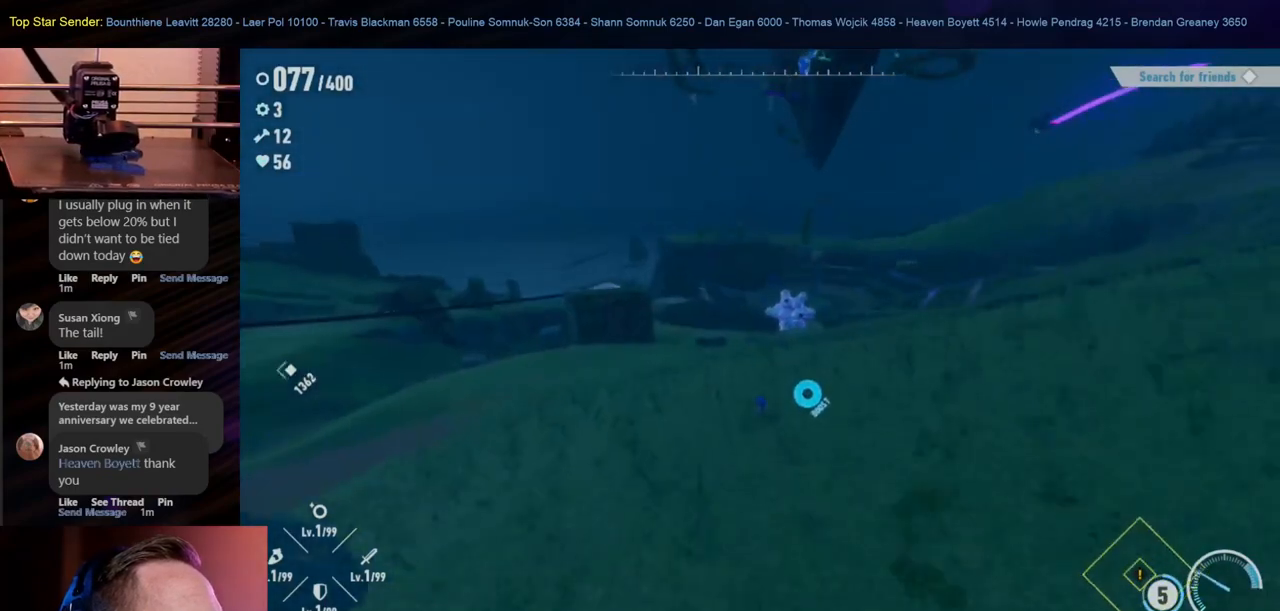
{"buttons": [], "left_stick": "up-left", "right_stick": "center", "events": [[17, "right_stick", "left"], [167, "right_stick", "center"], [283, "left_stick", "up-left"], [333, "right_stick", "right"], [450, "right_stick", "center"]]}
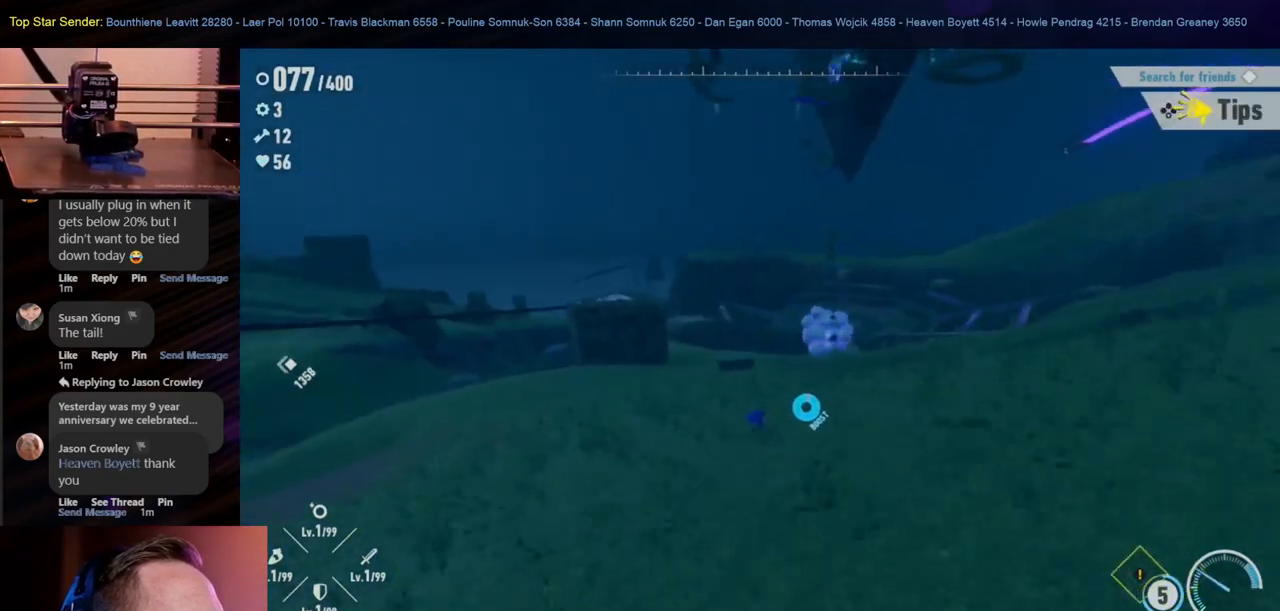
{"buttons": [], "left_stick": "up-left", "right_stick": "up", "events": [[483, "right_stick", "up"]]}
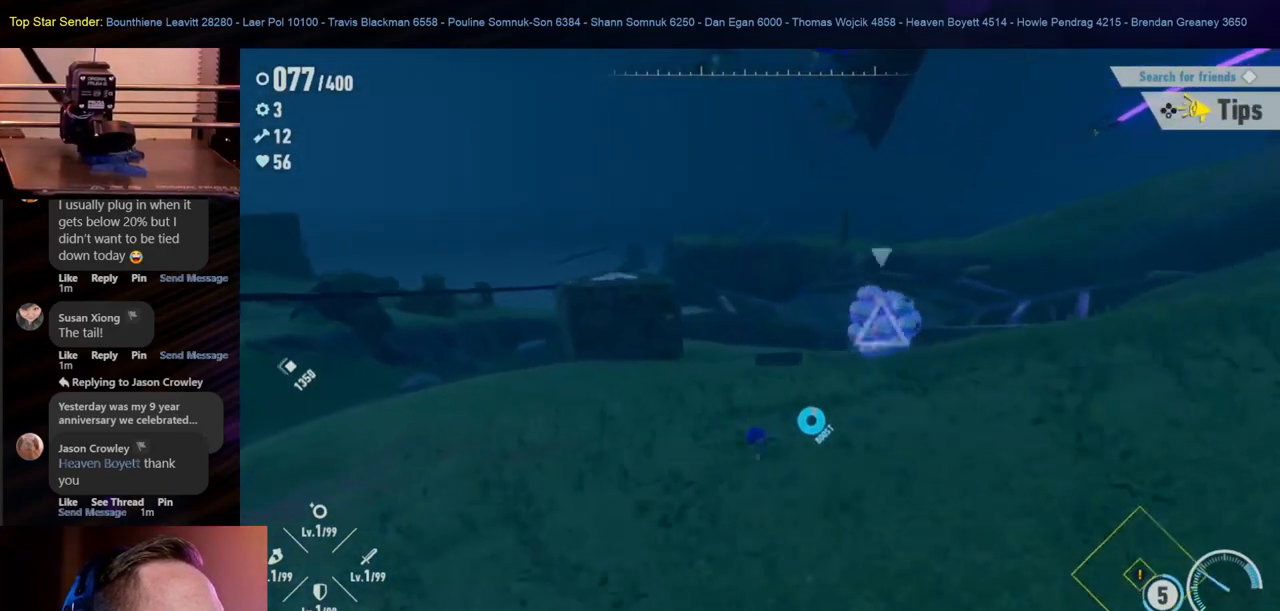
{"buttons": [], "left_stick": "up-left", "right_stick": "left", "events": [[17, "right_stick", "up-left"], [400, "right_stick", "left"]]}
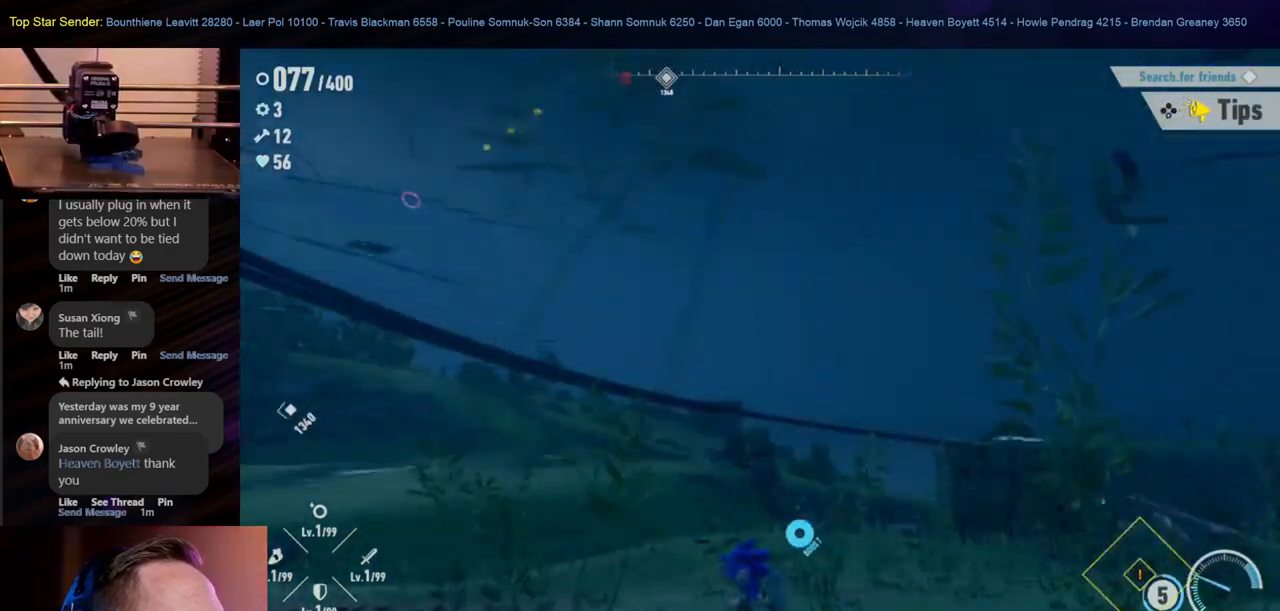
{"buttons": [], "left_stick": "up", "right_stick": "center", "events": [[67, "right_stick", "center"], [350, "left_stick", "up"]]}
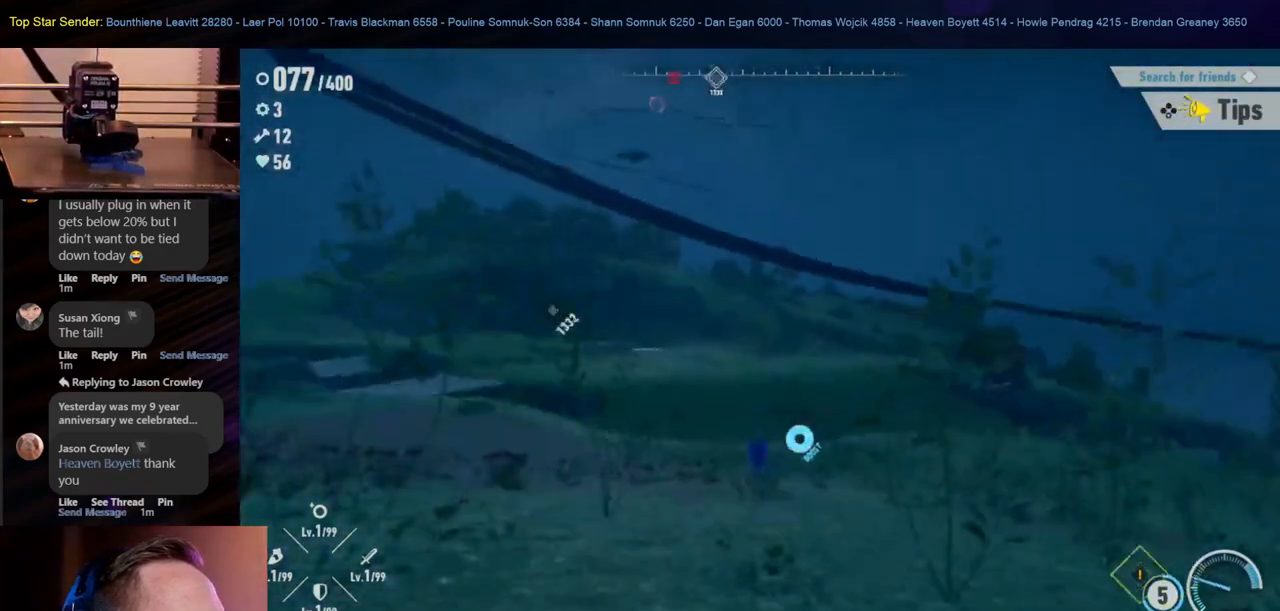
{"buttons": [], "left_stick": "up", "right_stick": "center", "events": []}
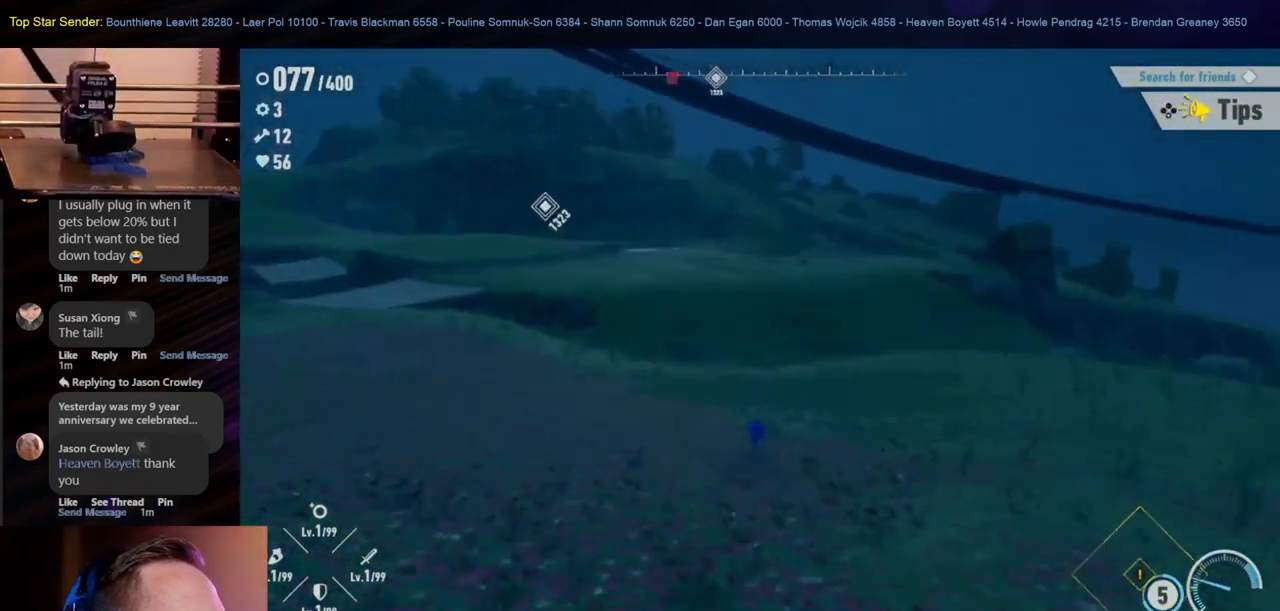
{"buttons": [], "left_stick": "up", "right_stick": "center", "events": []}
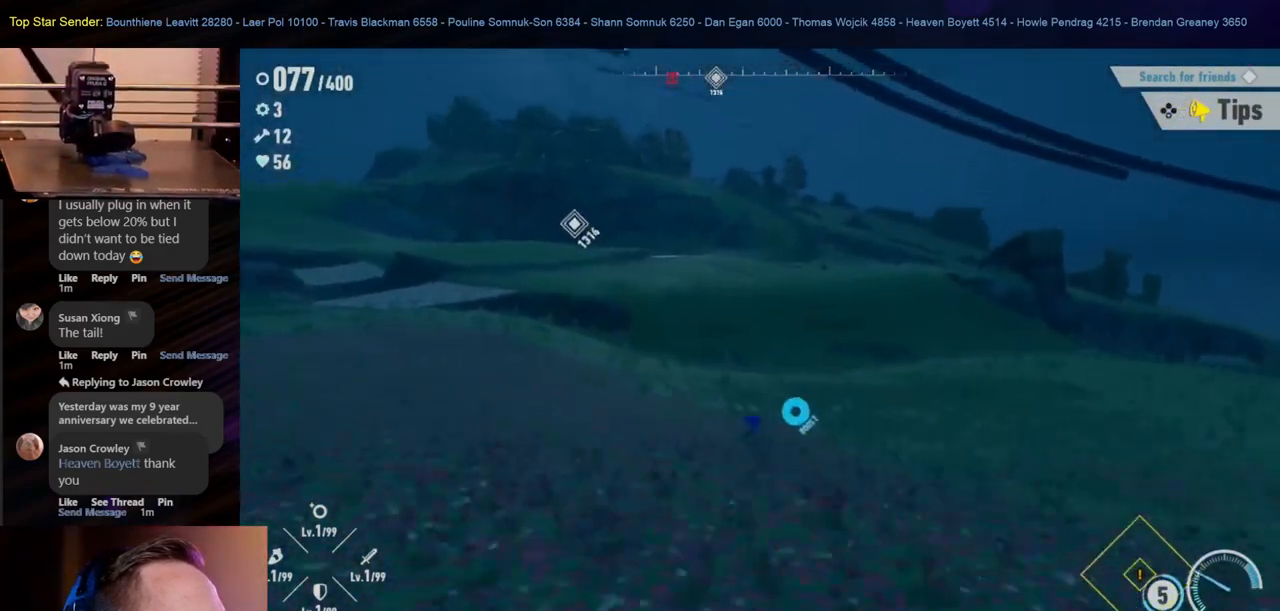
{"buttons": [], "left_stick": "up-left", "right_stick": "center", "events": [[500, "left_stick", "up-left"]]}
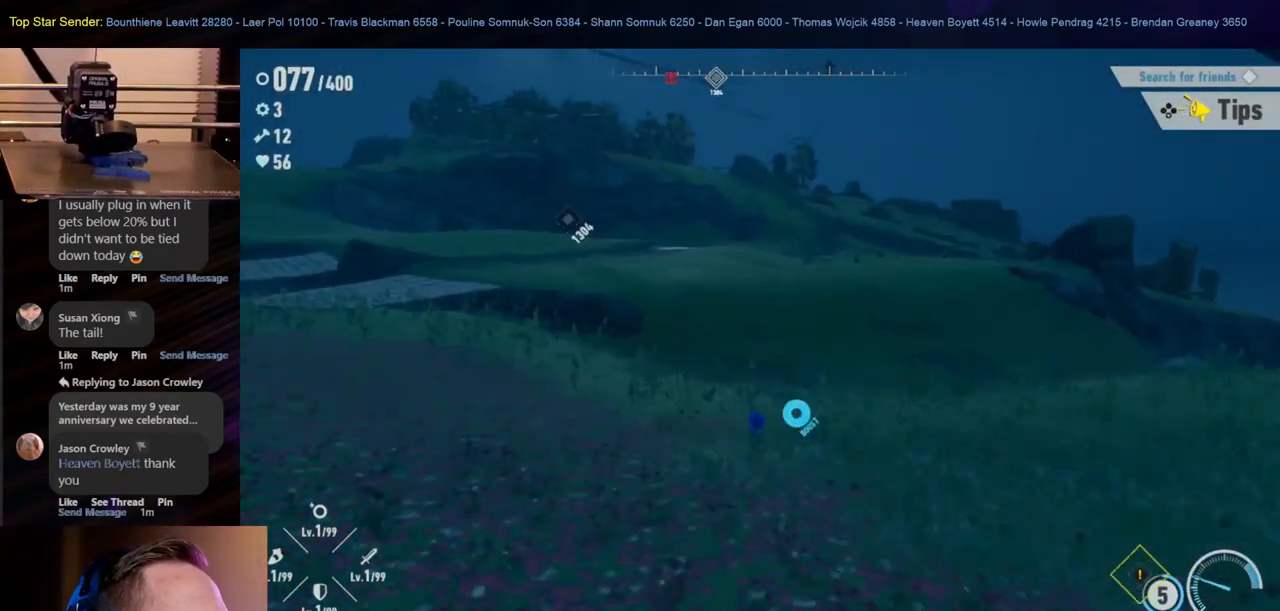
{"buttons": [], "left_stick": "up-left", "right_stick": "center", "events": []}
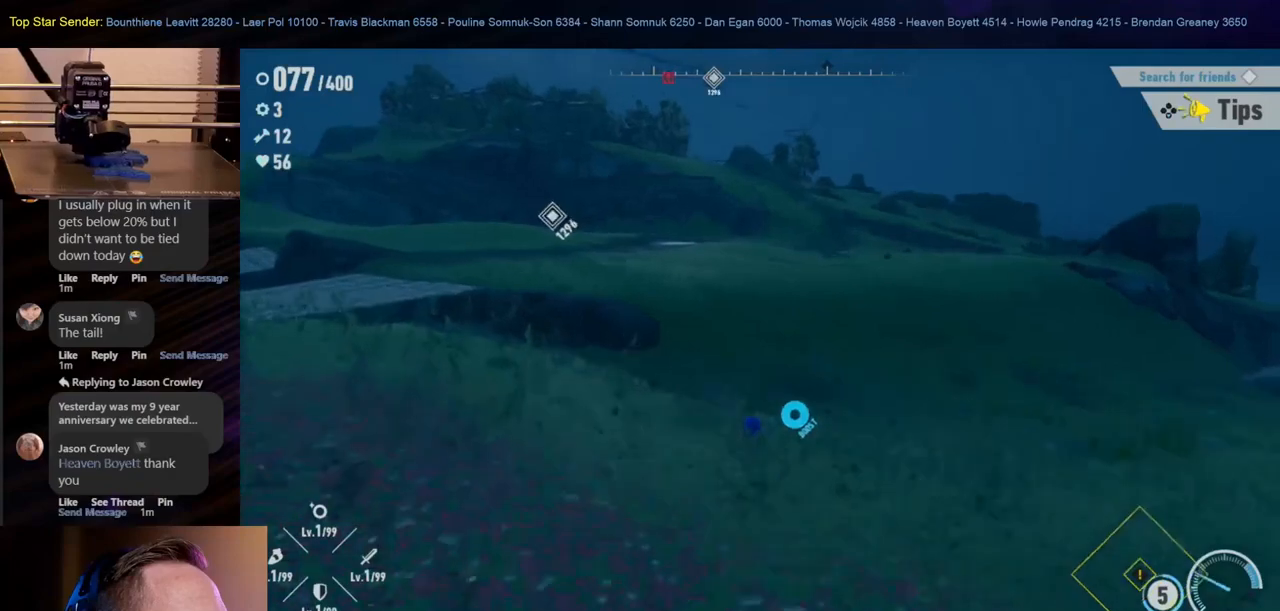
{"buttons": [], "left_stick": "up-left", "right_stick": "center", "events": [[17, "right_stick", "right"], [417, "right_stick", "center"]]}
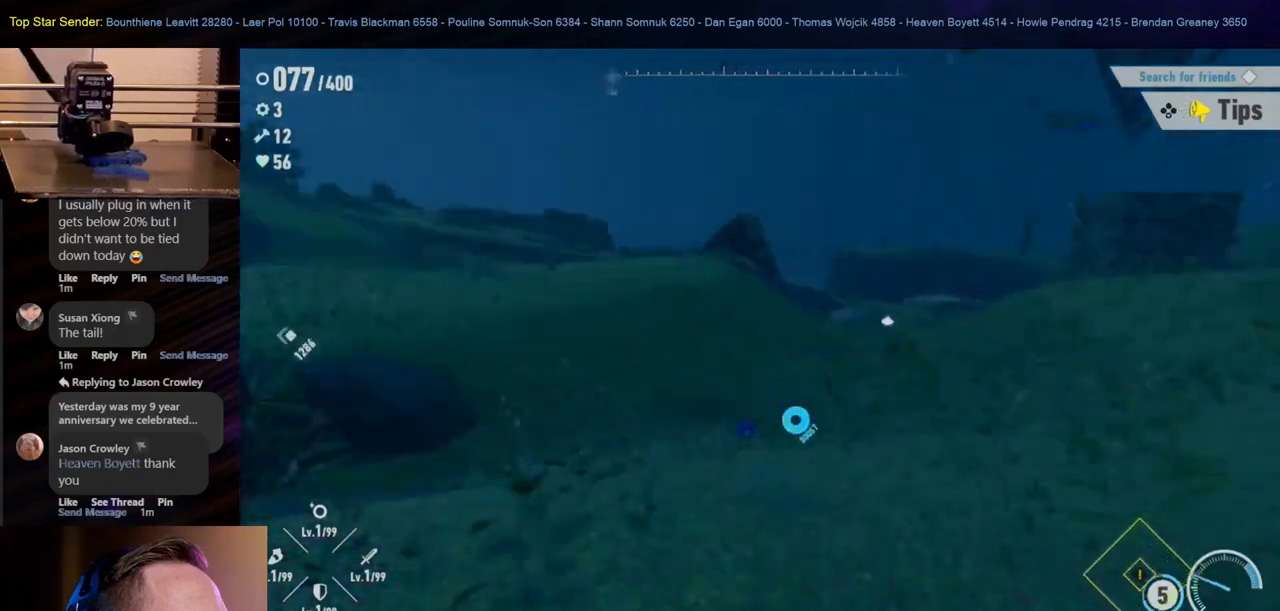
{"buttons": [], "left_stick": "up", "right_stick": "left", "events": [[200, "right_stick", "left"], [383, "left_stick", "up"]]}
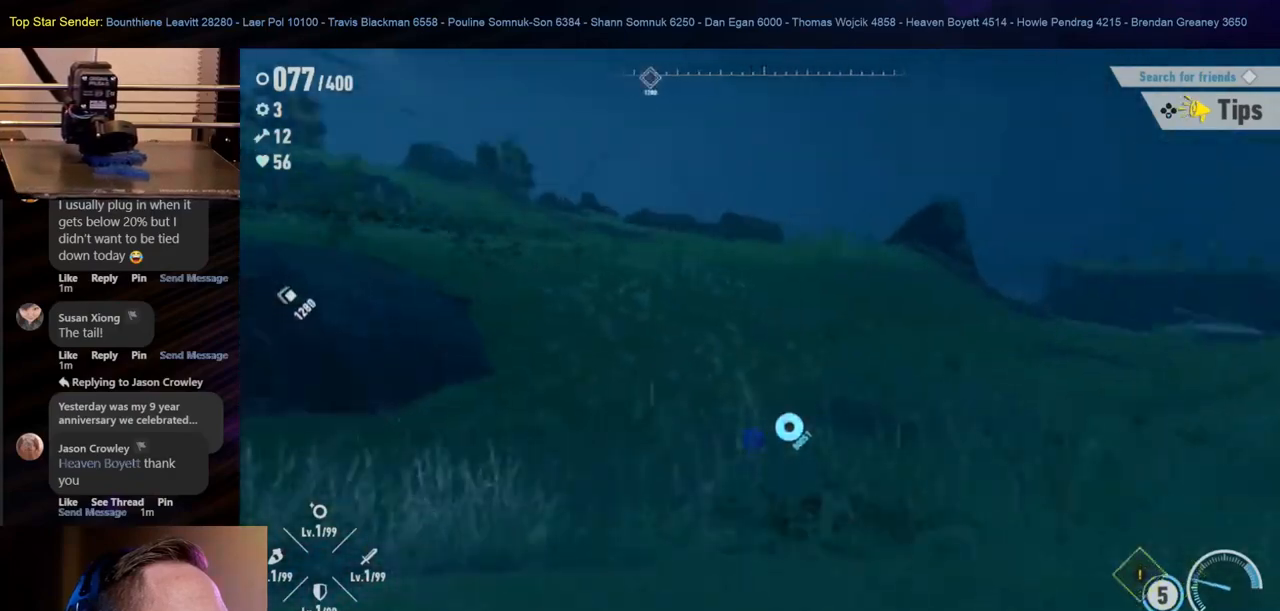
{"buttons": [], "left_stick": "up", "right_stick": "center", "events": [[150, "right_stick", "center"]]}
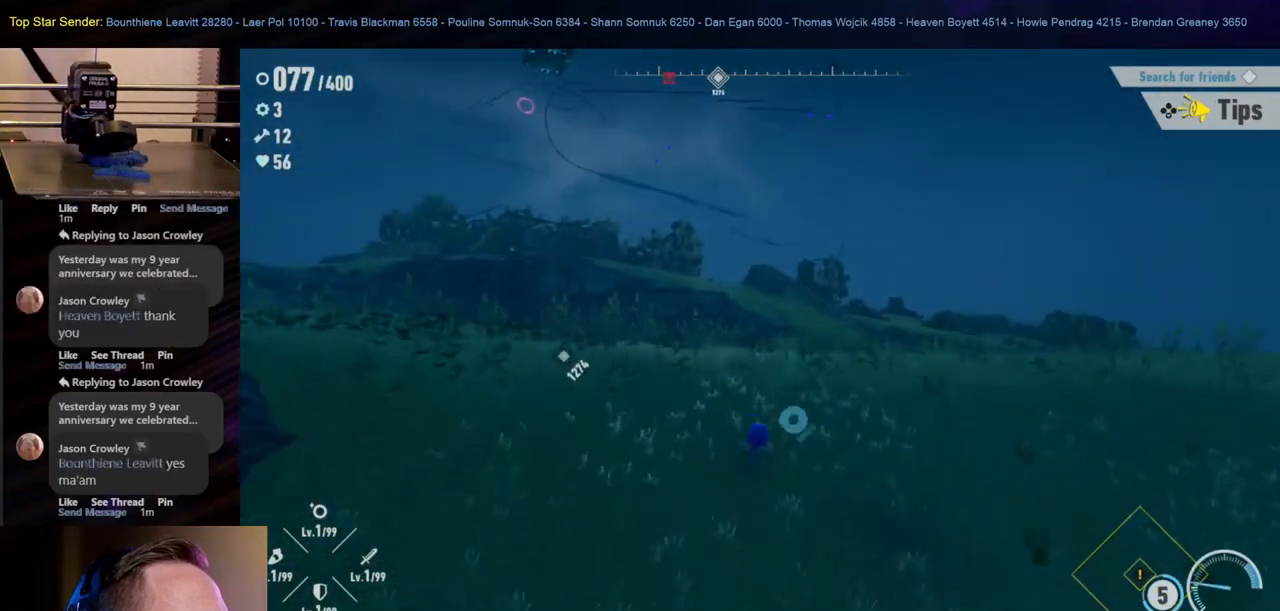
{"buttons": [], "left_stick": "up", "right_stick": "center", "events": []}
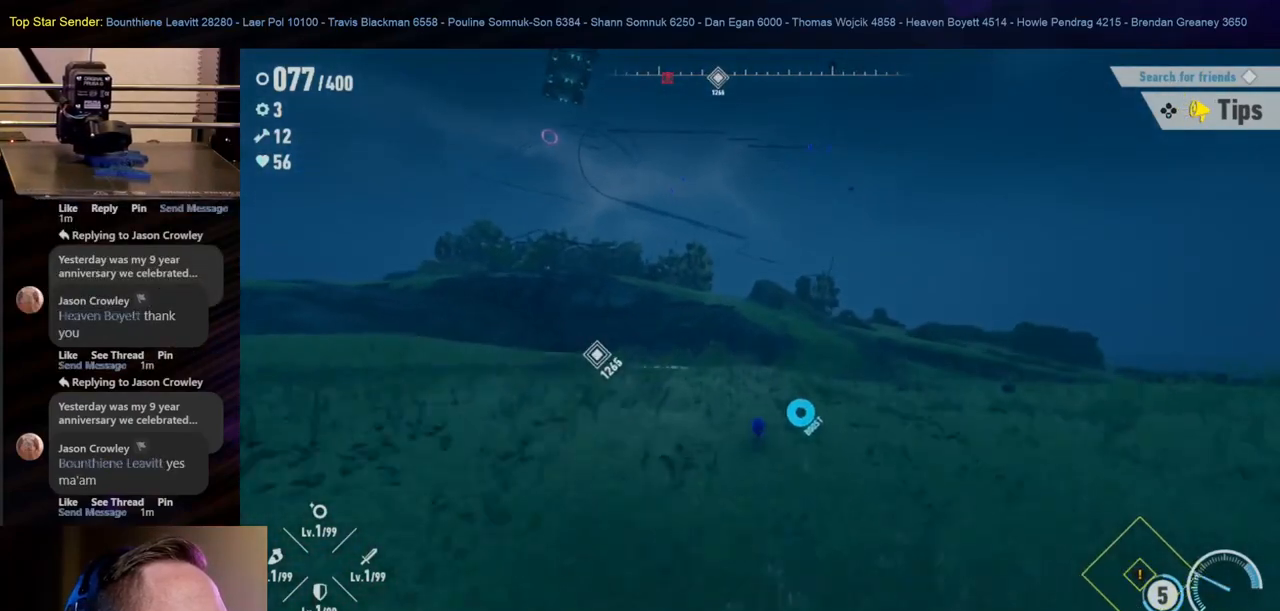
{"buttons": [], "left_stick": "up", "right_stick": "center", "events": []}